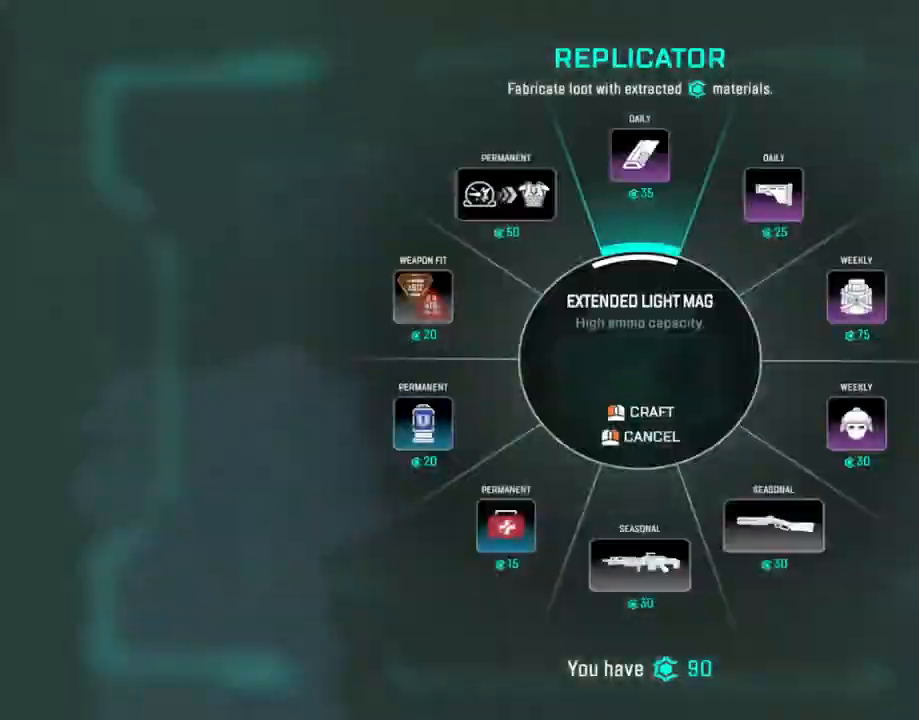
Gameplay with keyboard and mouse; each line is a JSON object with the keys and mouse buttons held at the frame after it. "events" lists presses ("down") and releases ("up") of "1", "2", "3", "4", "5", "a", "alt", "b", "c", "ctrl", "d", "e", "f", "g", "q", "r", "s", "shift", "space", "t", "tab", "tilde", "v", "w", "x", "z", "mouse_left", "mouse_wheel", "mouse_right", "mouse_mb4" and "mouse_mb5" between this image and that frame as [ms after this image, input, new state], when the widget could be followed in between. "mouse_left", "mouse_wheel", "mouse_right", "mouse_mb4", "mouse_mb5" = the "left", "wheel", "right", "mb4", "mb5" buttons of the "mouse" list. No other keys are recorded. "wheel" means that the mouse wheel is clicked or scrolled. Mouse movement is not recorded.
{"keys": ["1", "3", "d"], "mouse": [], "events": [[483, "3", "down"], [500, "1", "down"], [500, "d", "down"]]}
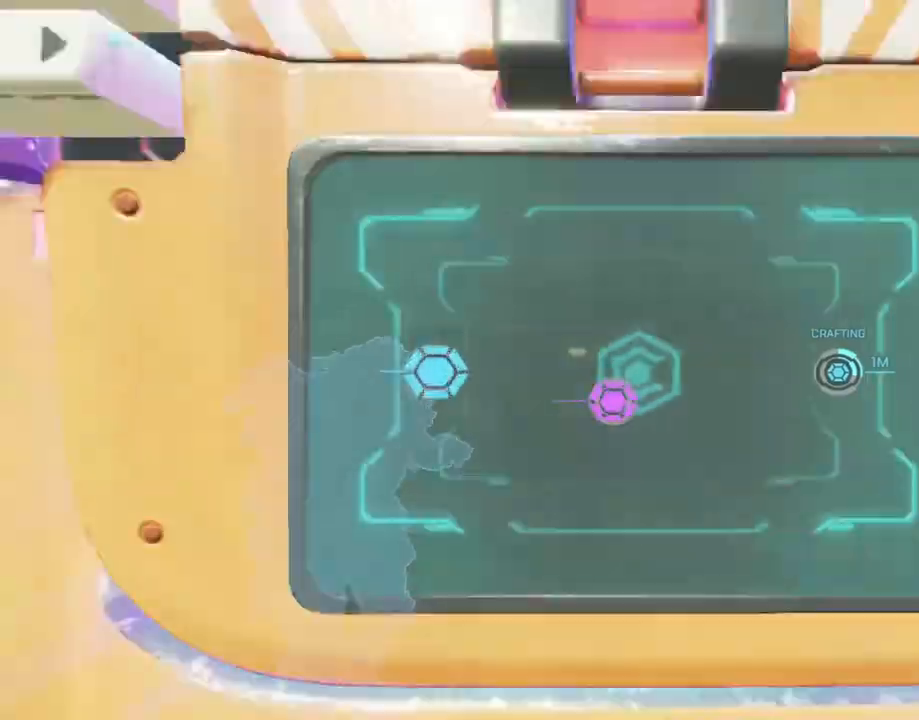
{"keys": ["d", "space", "w"], "mouse": []}
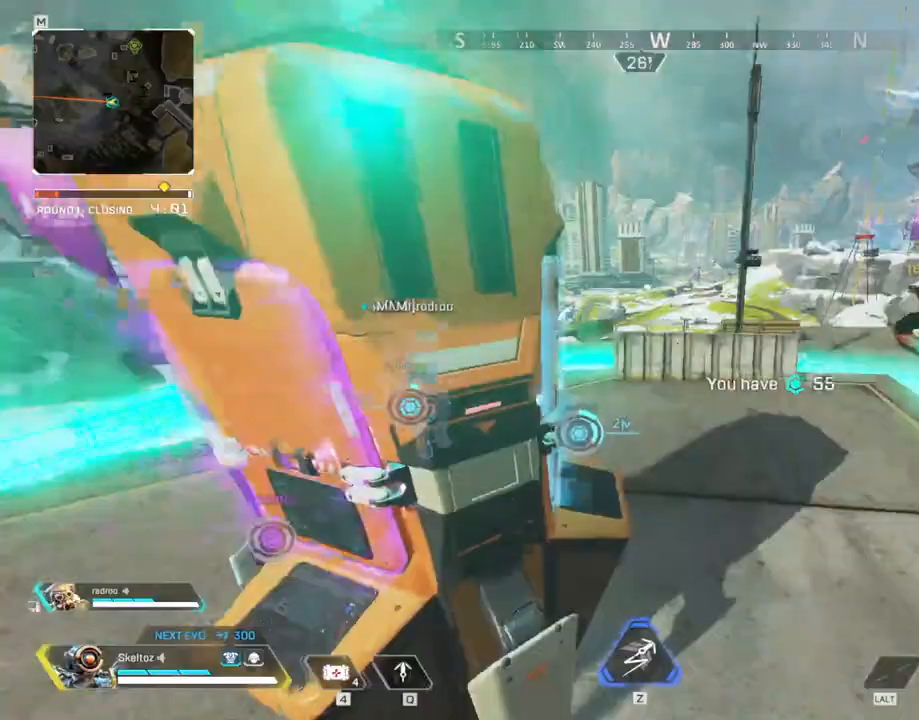
{"keys": ["d", "w"], "mouse": [], "events": [[100, "space", "up"], [150, "d", "up"], [433, "d", "down"]]}
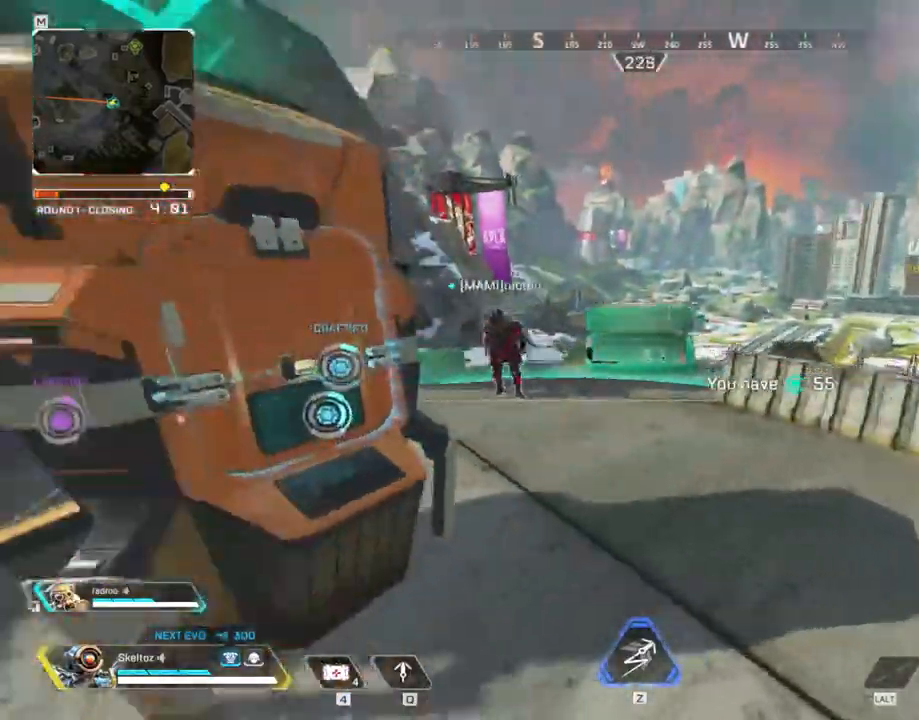
{"keys": ["d"], "mouse": [], "events": [[17, "w", "up"], [167, "2", "down"], [250, "2", "up"]]}
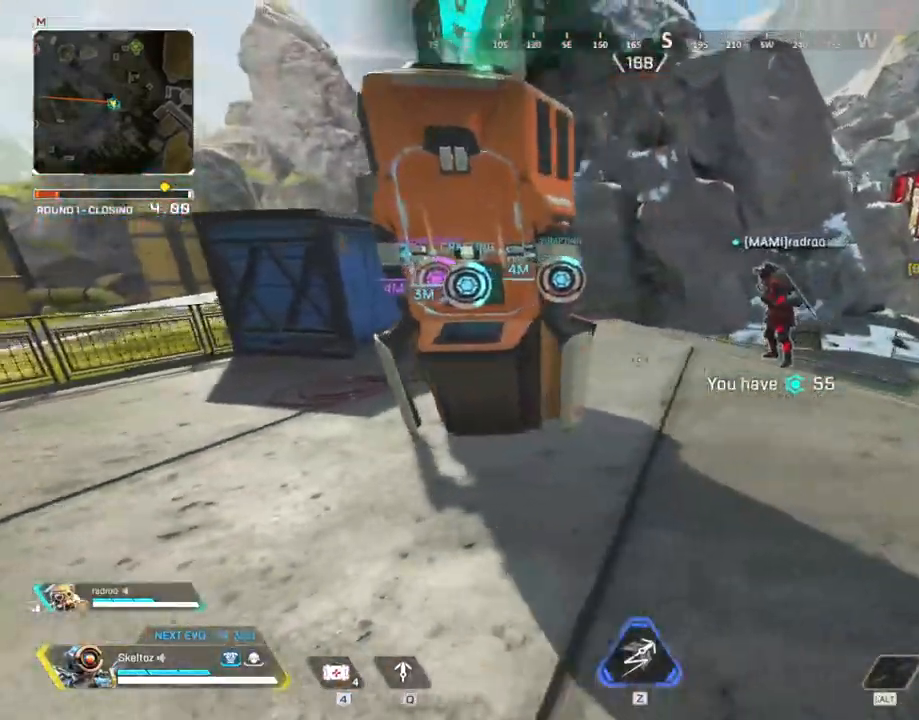
{"keys": ["a"], "mouse": [], "events": [[33, "a", "down"], [33, "d", "up"], [233, "ctrl", "down"], [450, "ctrl", "up"]]}
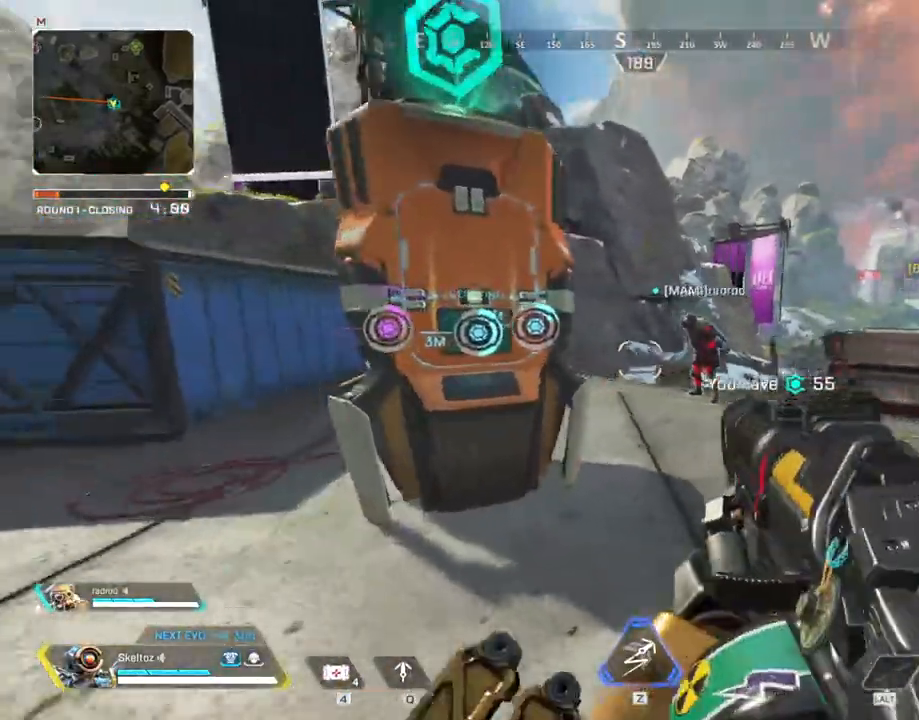
{"keys": ["d"], "mouse": [], "events": [[200, "a", "up"], [200, "d", "down"]]}
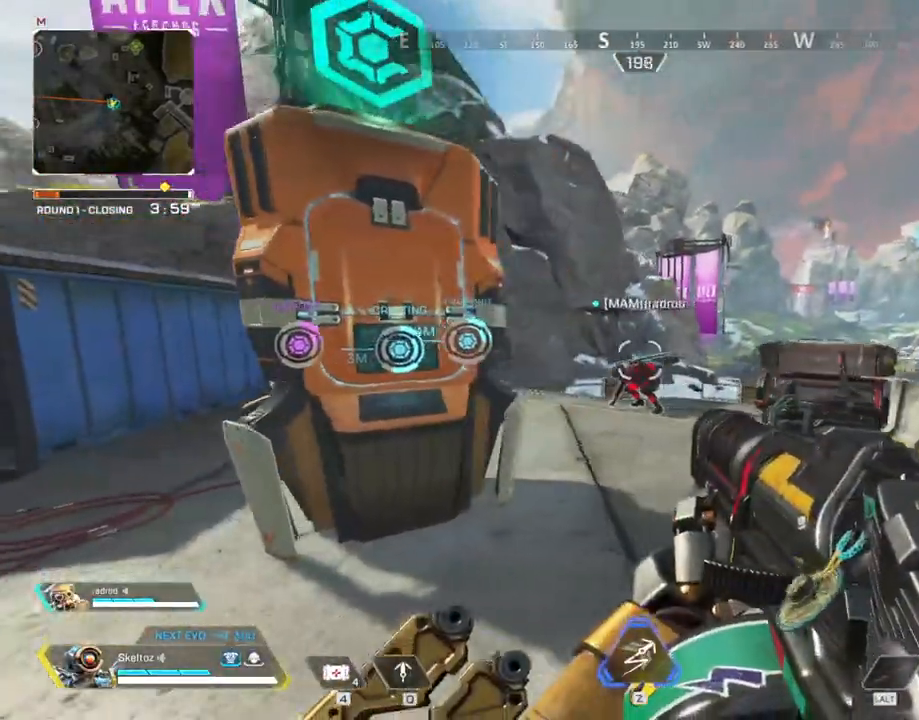
{"keys": [], "mouse": [], "events": [[67, "a", "down"], [67, "d", "up"], [300, "a", "up"]]}
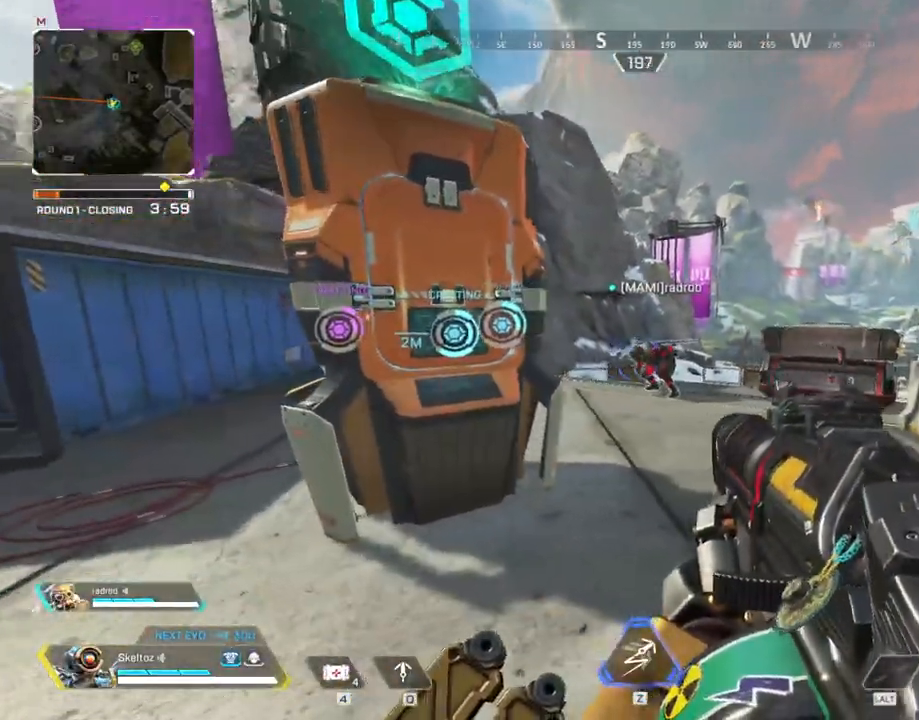
{"keys": [], "mouse": [], "events": []}
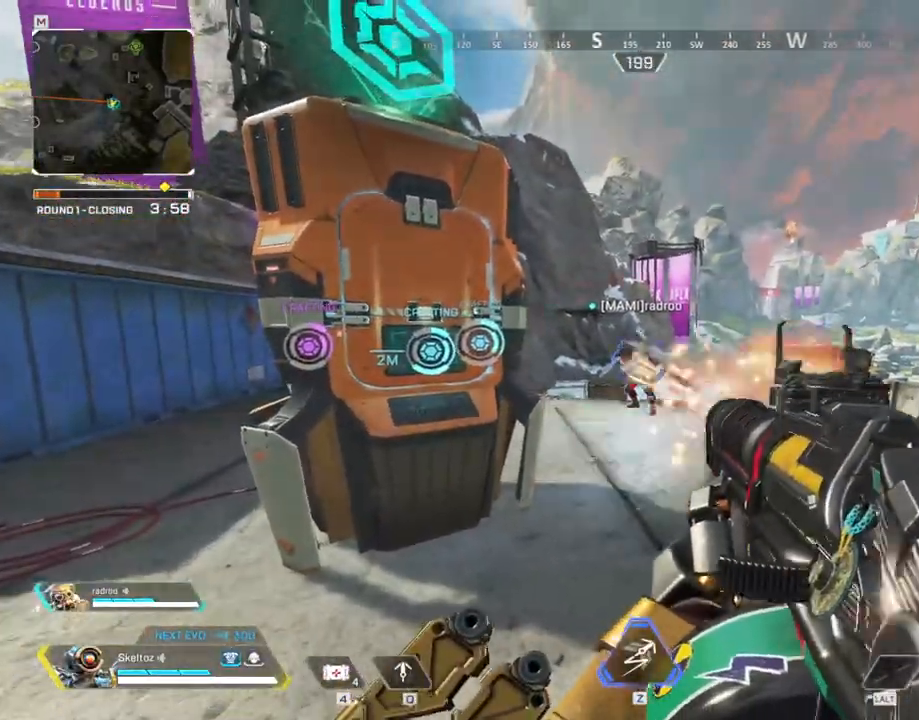
{"keys": ["a"], "mouse": [], "events": [[283, "r", "down"], [350, "r", "up"], [433, "a", "down"]]}
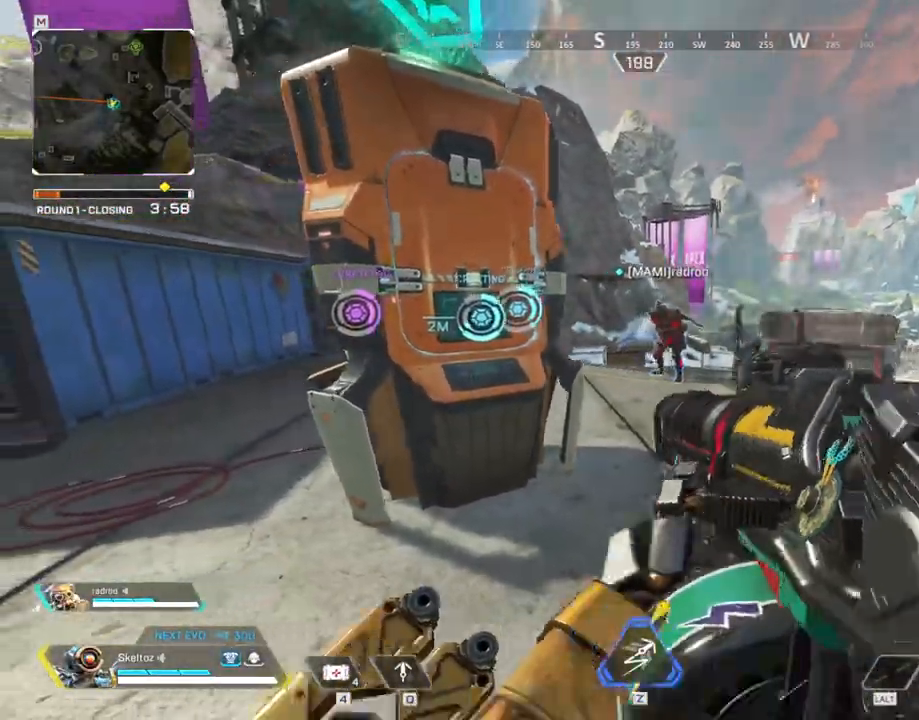
{"keys": ["s"], "mouse": [], "events": [[350, "a", "up"], [350, "s", "down"]]}
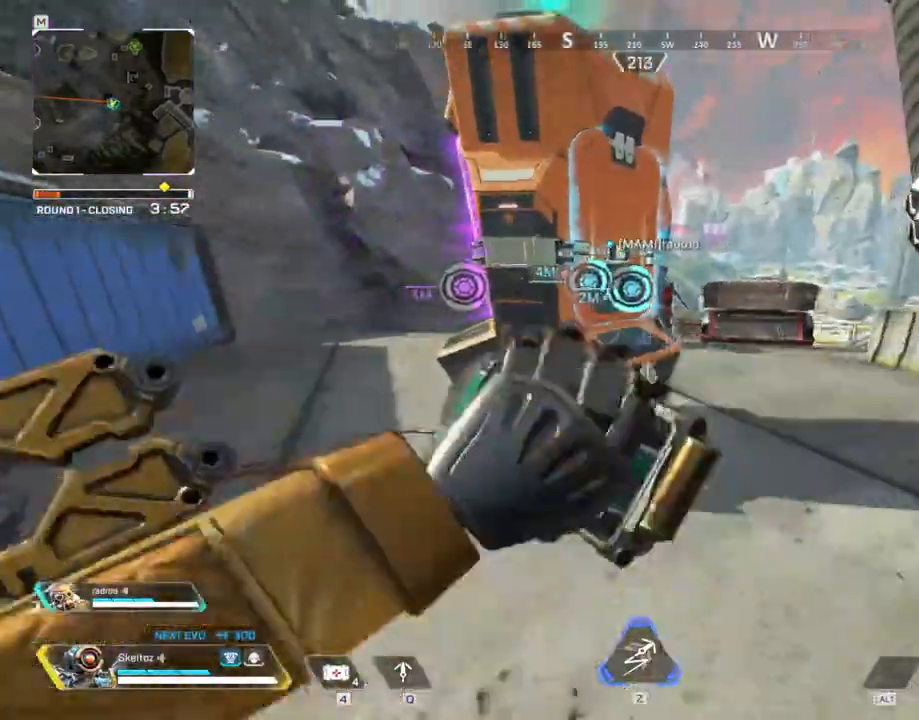
{"keys": ["d"], "mouse": [], "events": [[83, "s", "up"], [317, "d", "down"]]}
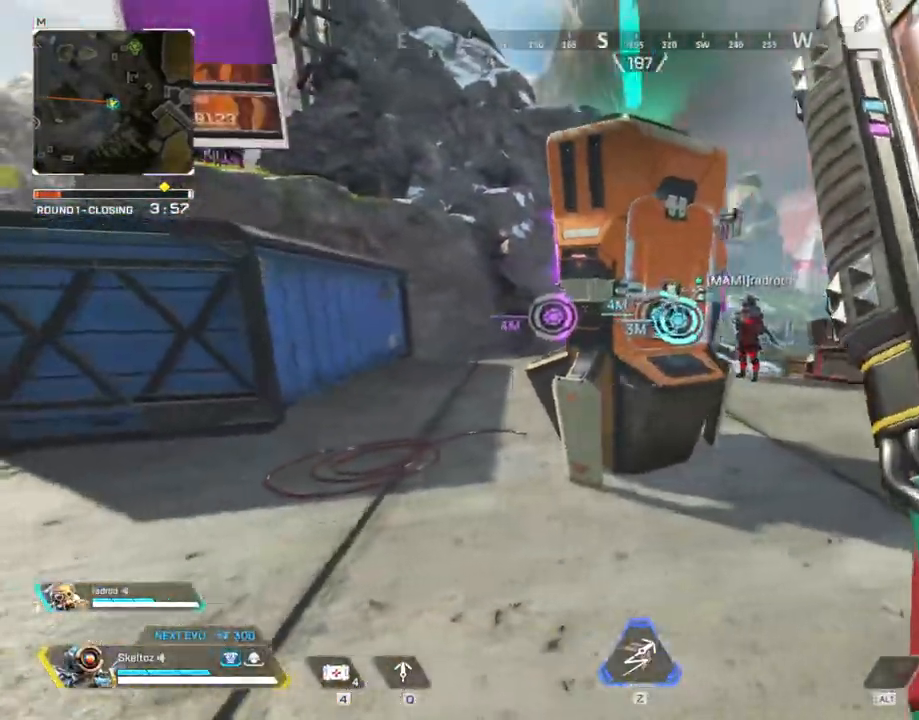
{"keys": ["w"], "mouse": []}
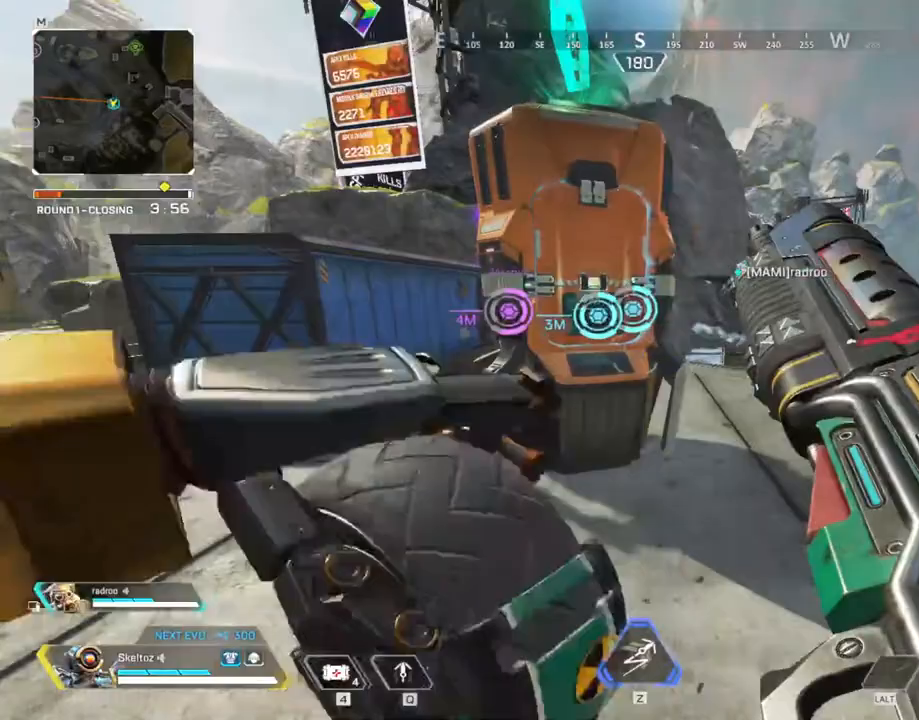
{"keys": [], "mouse": [], "events": [[117, "w", "up"]]}
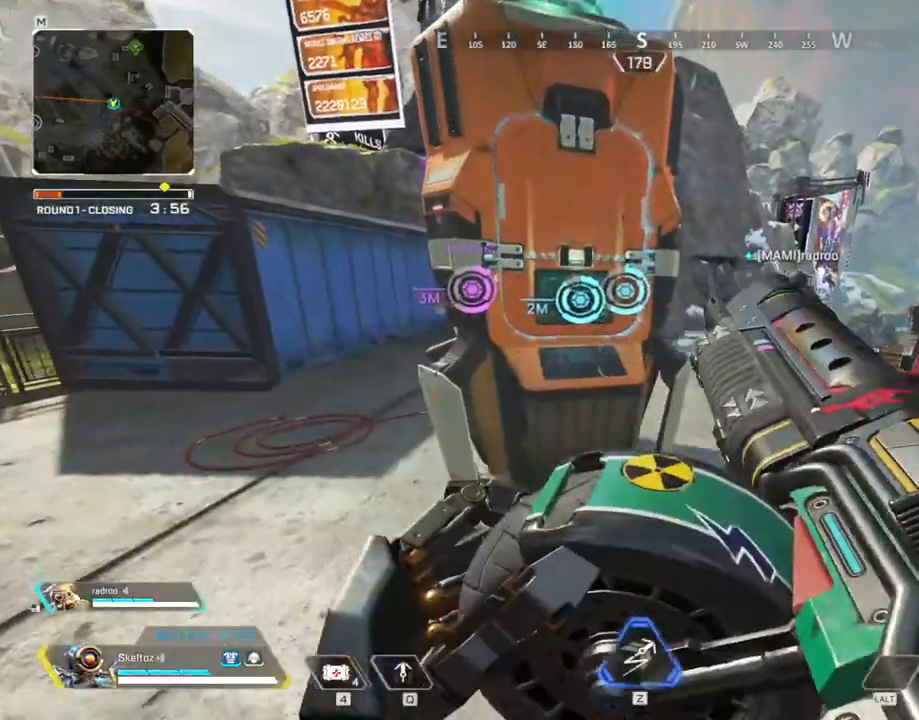
{"keys": [], "mouse": [], "events": []}
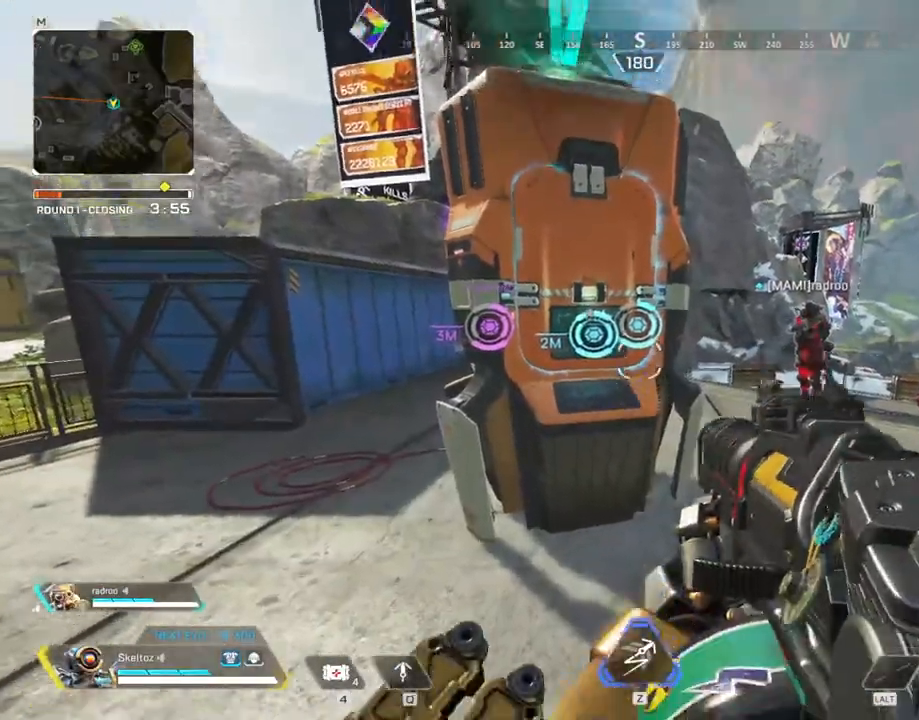
{"keys": [], "mouse": [], "events": []}
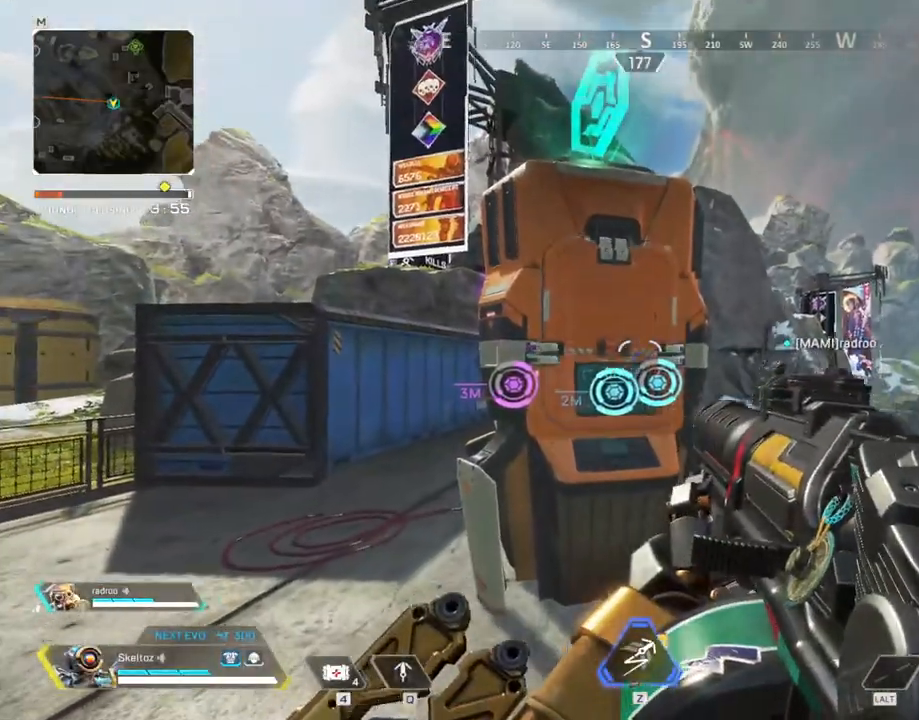
{"keys": [], "mouse": [], "events": []}
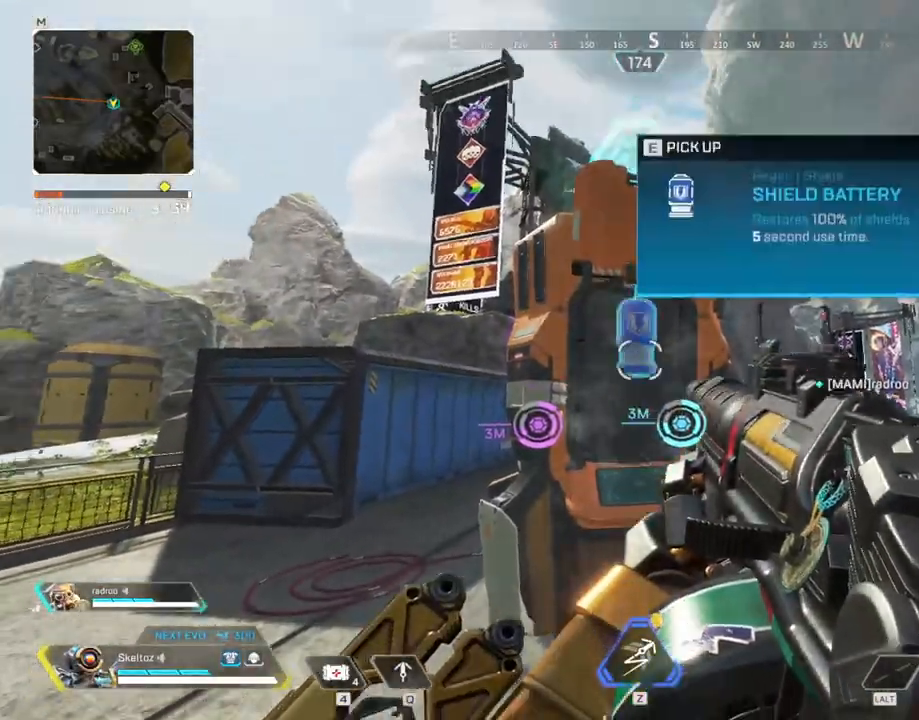
{"keys": ["3", "a"], "mouse": [], "events": [[33, "w", "down"], [133, "e", "down"], [183, "w", "up"], [267, "a", "down"], [267, "e", "up"], [467, "3", "down"]]}
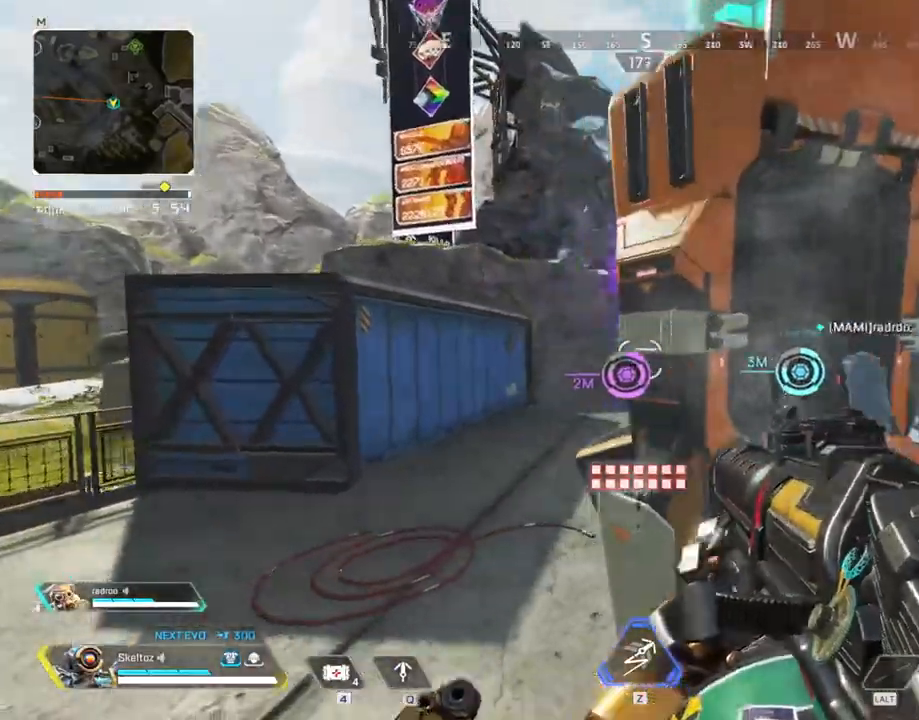
{"keys": ["d"], "mouse": [], "events": [[50, "3", "up"], [283, "a", "up"], [283, "d", "down"]]}
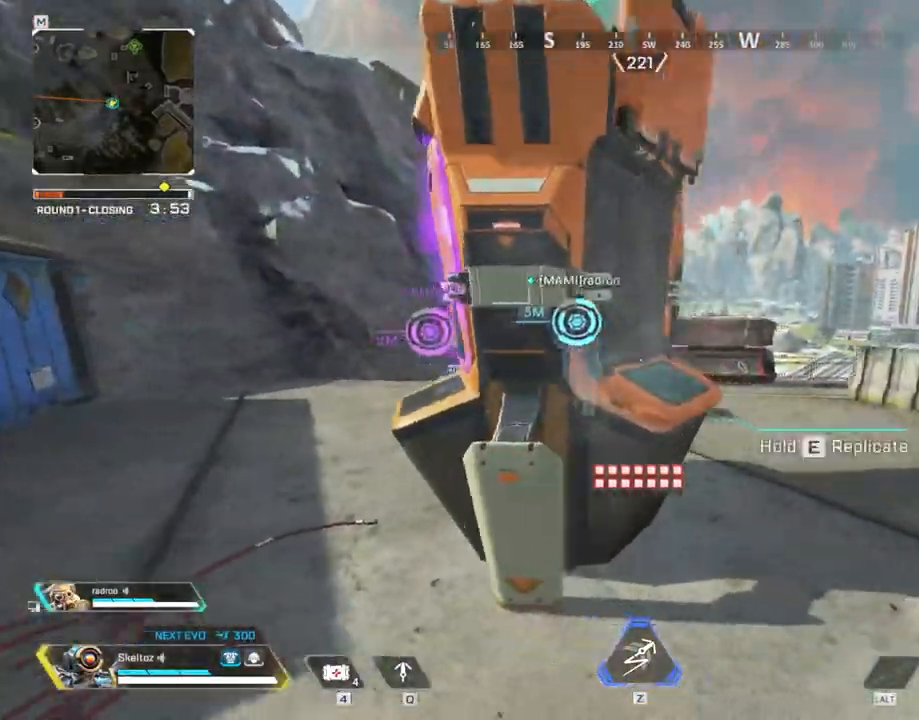
{"keys": ["e"], "mouse": [], "events": [[67, "d", "up"], [217, "e", "down"]]}
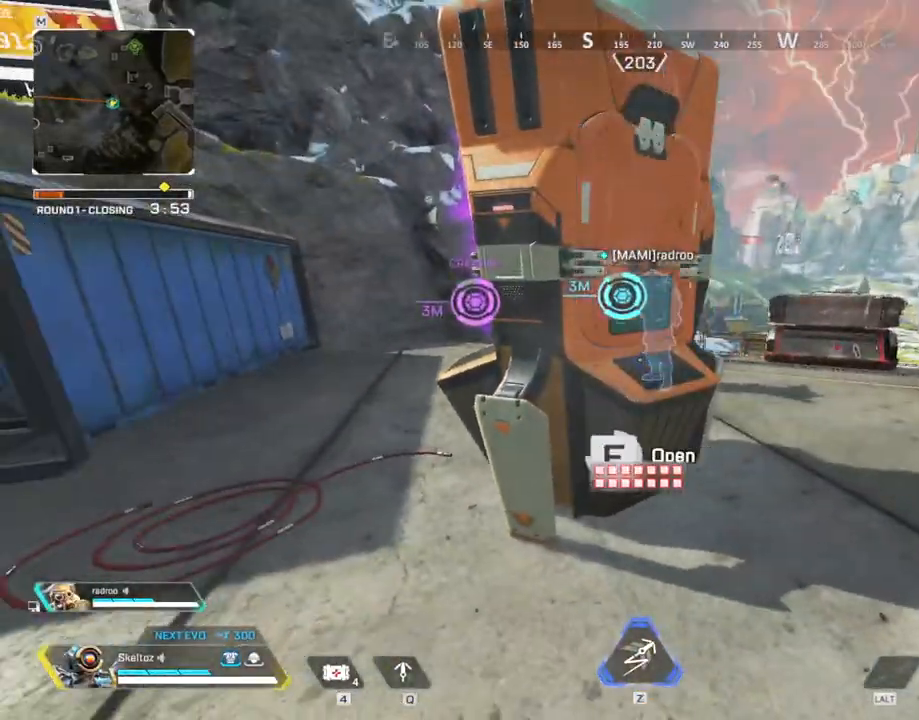
{"keys": [], "mouse": [], "events": [[183, "e", "up"]]}
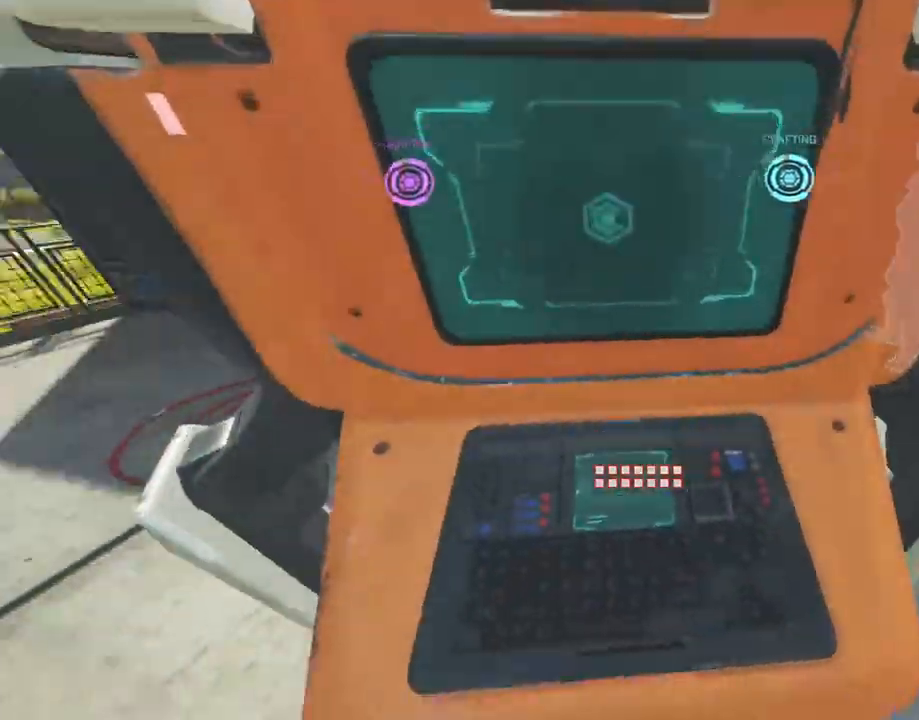
{"keys": [], "mouse": [], "events": []}
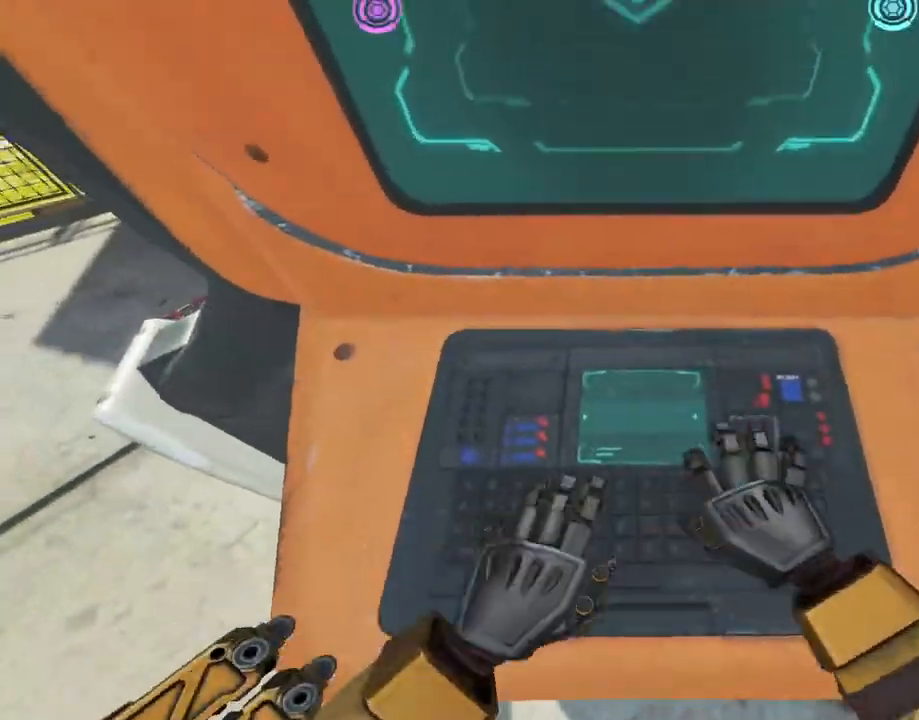
{"keys": [], "mouse": [], "events": []}
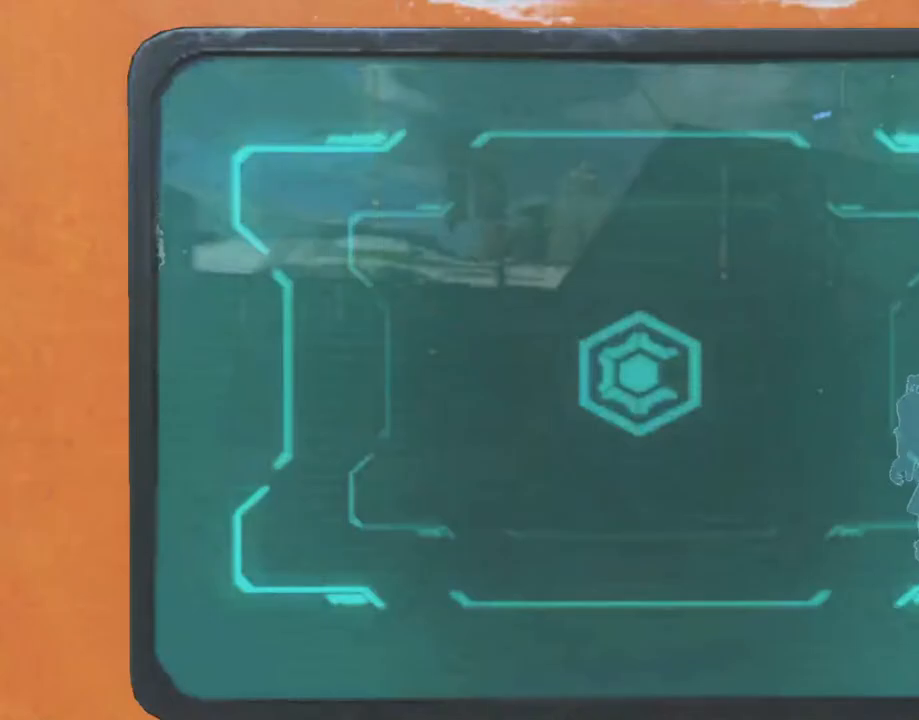
{"keys": [], "mouse": ["left"], "events": [[450, "mouse_left", "down"]]}
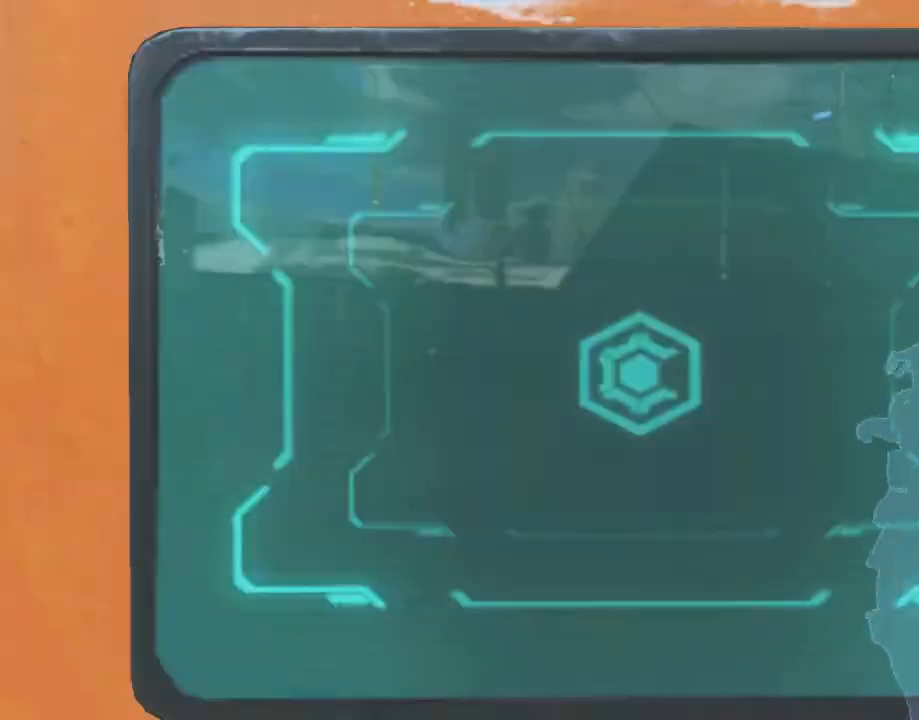
{"keys": ["a"], "mouse": [], "events": [[50, "a", "down"], [50, "mouse_left", "up"]]}
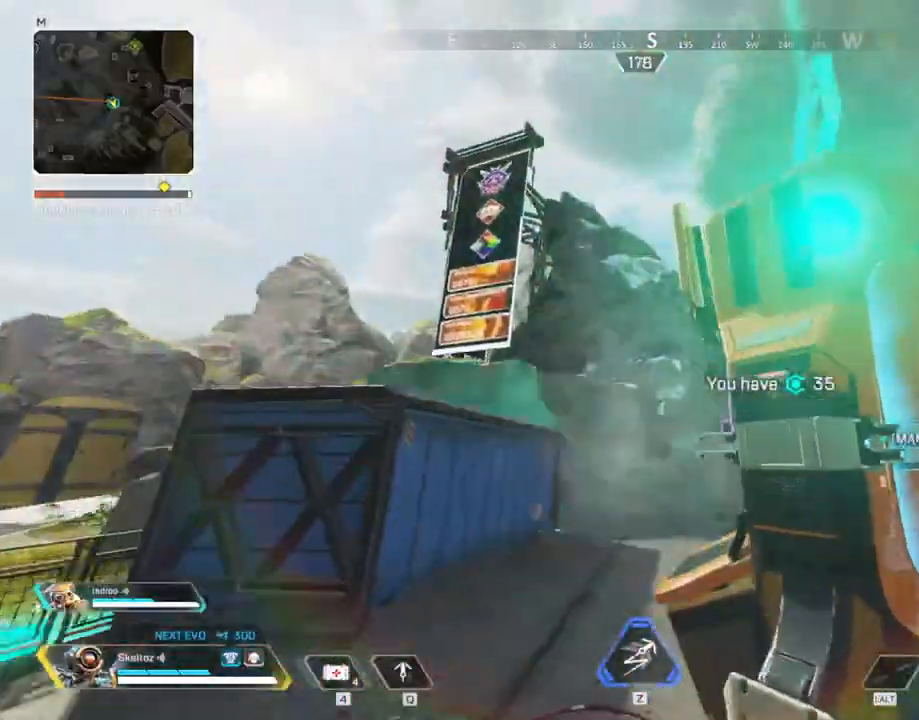
{"keys": ["a"], "mouse": [], "events": [[33, "e", "down"], [167, "e", "up"], [300, "e", "down"], [450, "e", "up"]]}
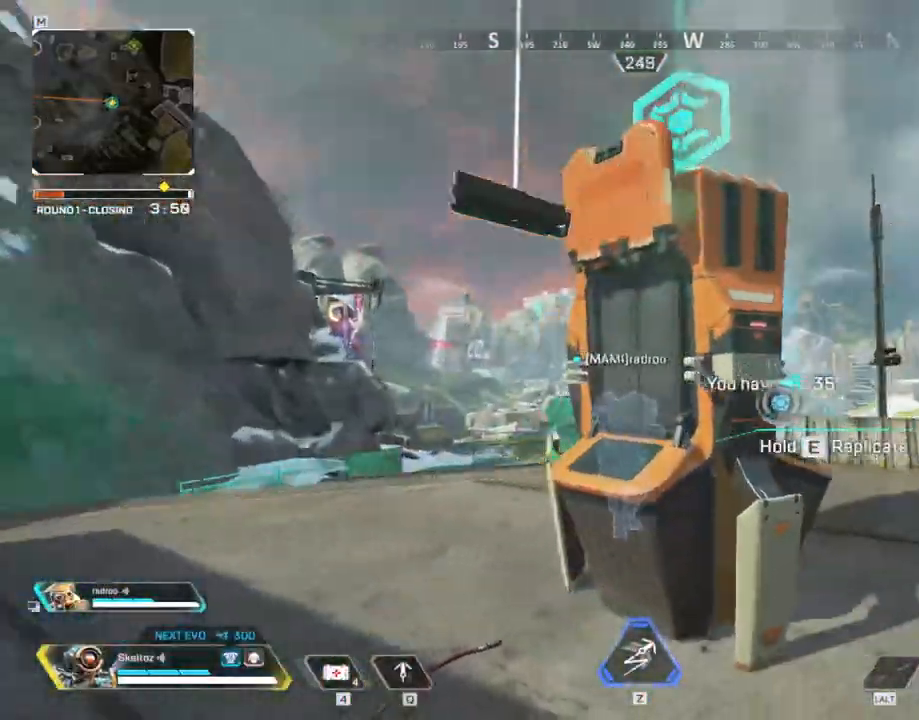
{"keys": ["r"], "mouse": [], "events": [[133, "1", "down"], [267, "1", "up"], [367, "a", "up"], [483, "r", "down"]]}
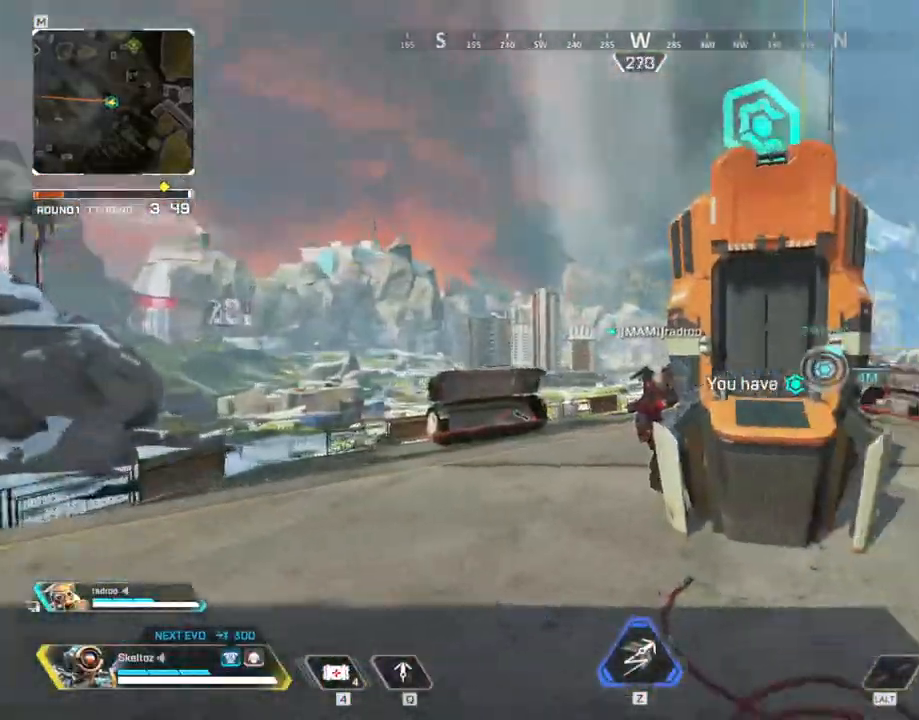
{"keys": ["w"], "mouse": [], "events": [[67, "r", "up"], [200, "r", "down"], [233, "r", "up"], [233, "w", "down"]]}